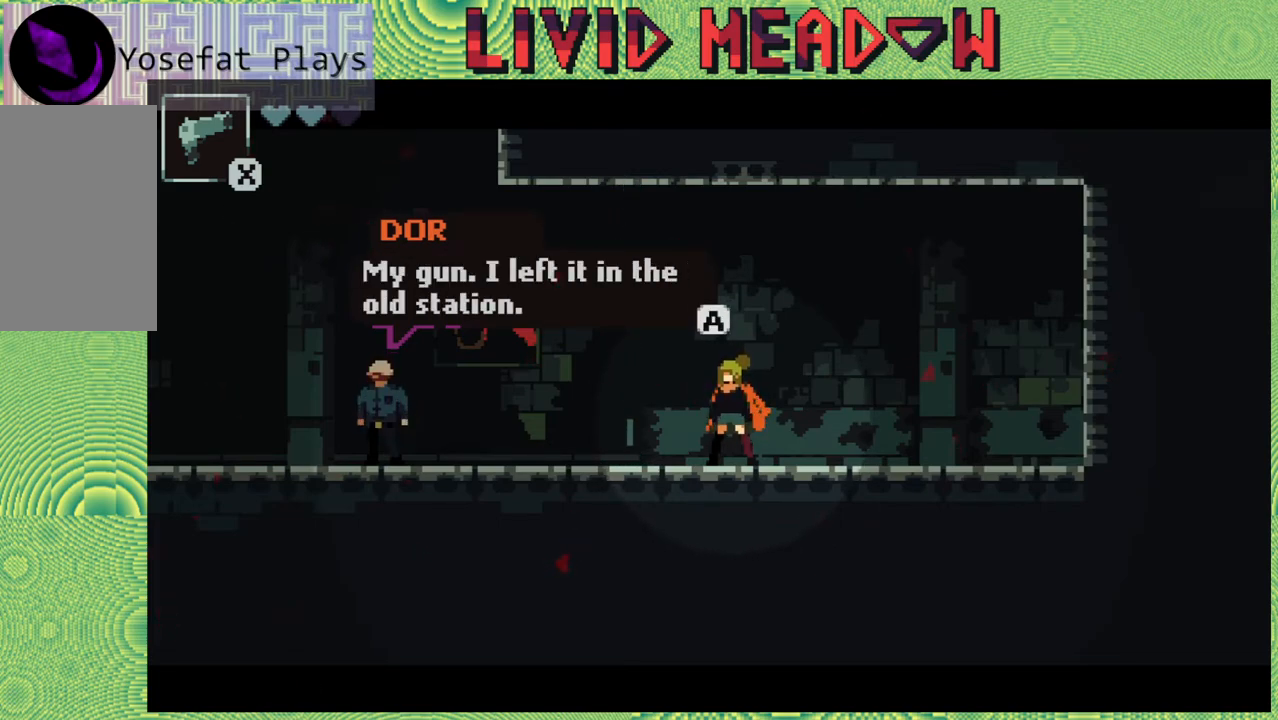
Gameplay with a controller (Nintendo layout); each line is a JSON object with the inputs held at the frame after it. "events" lists button and stick changes between this image and that frame as [ms after this image, input, new state], when the widget could be followed in between. Not read: L3 R3 left_stick.
{"buttons": ["B"], "right_stick": "center", "events": [[433, "B", "down"]]}
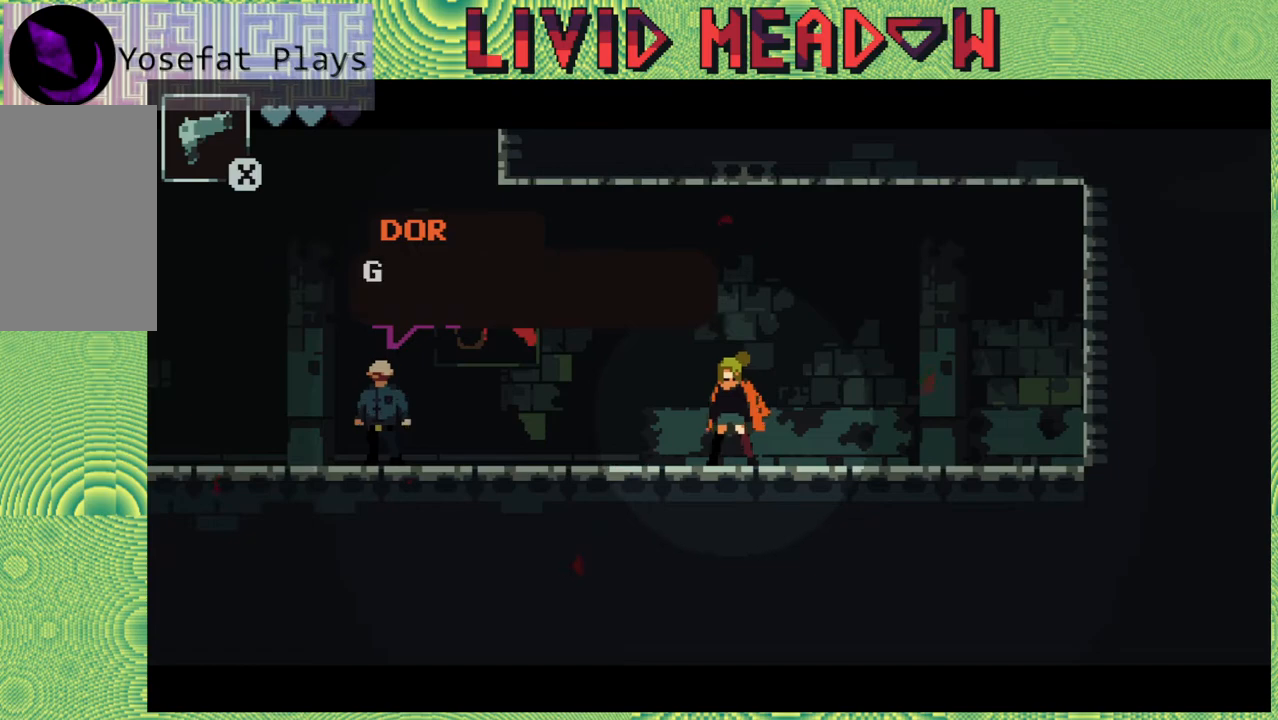
{"buttons": [], "right_stick": "center", "events": [[50, "B", "up"]]}
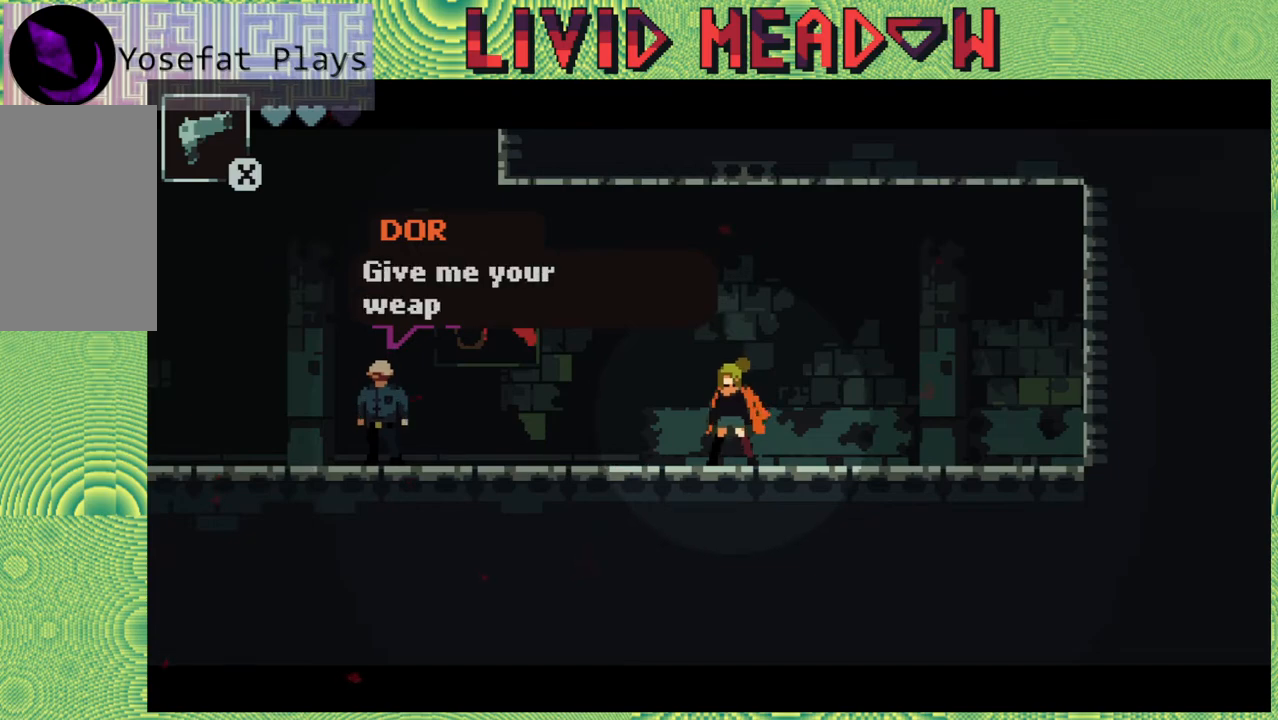
{"buttons": [], "right_stick": "center", "events": []}
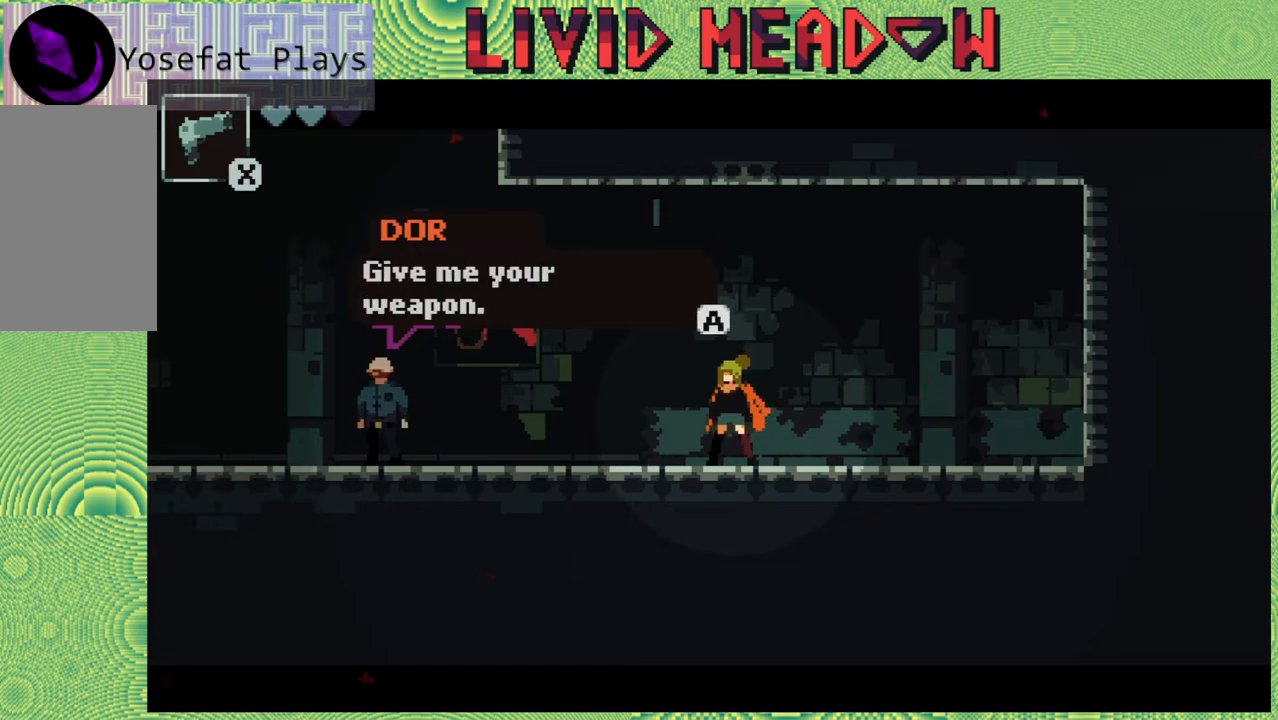
{"buttons": [], "right_stick": "center", "events": [[183, "B", "down"], [367, "B", "up"]]}
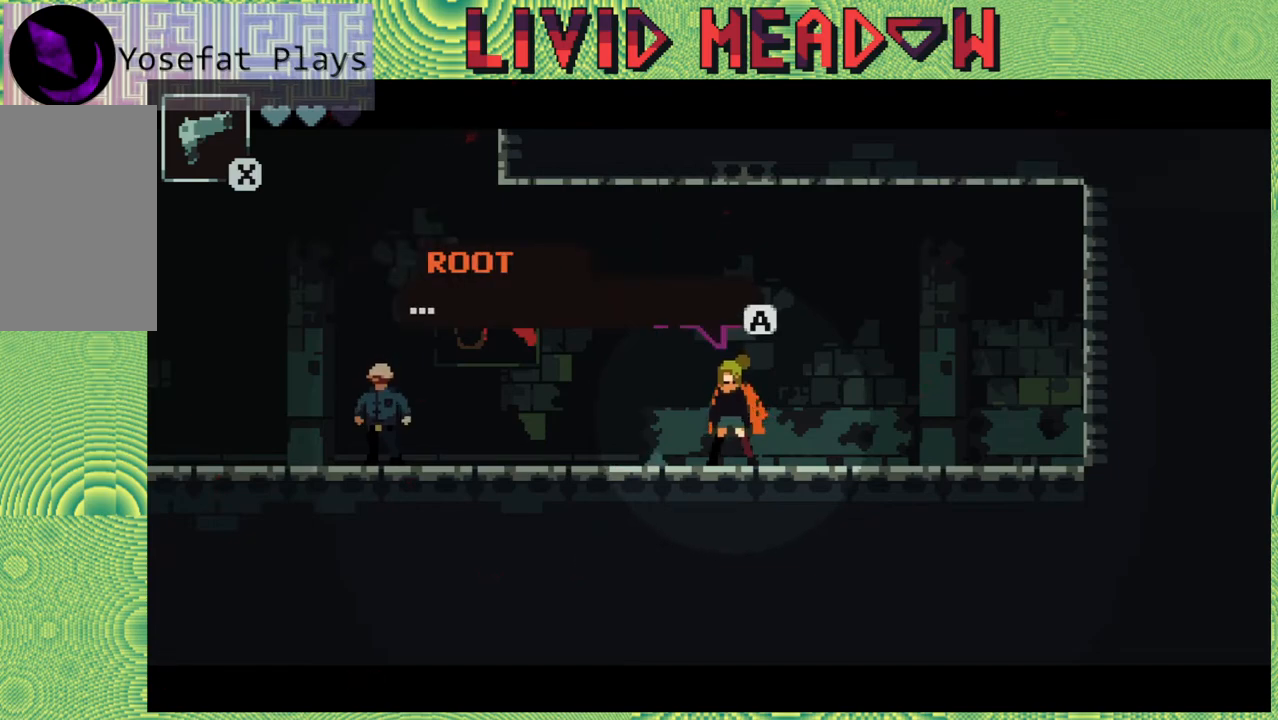
{"buttons": [], "right_stick": "center", "events": []}
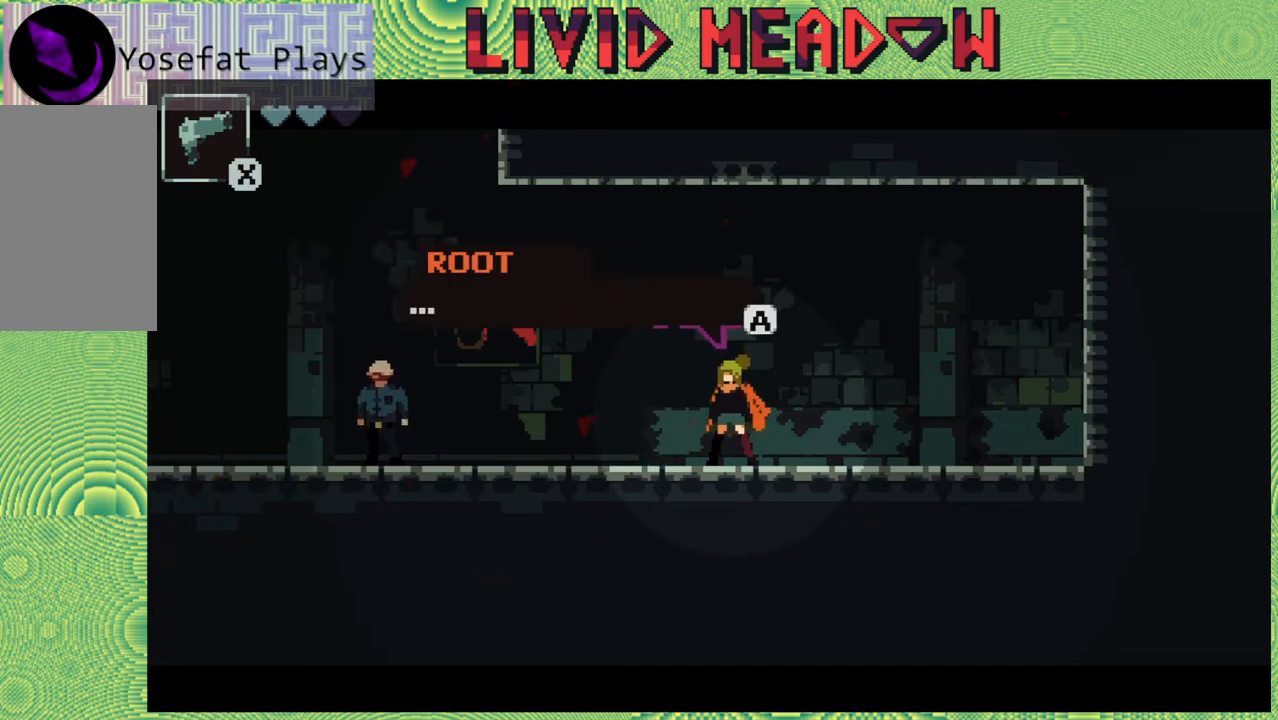
{"buttons": [], "right_stick": "center", "events": [[217, "B", "down"], [350, "B", "up"]]}
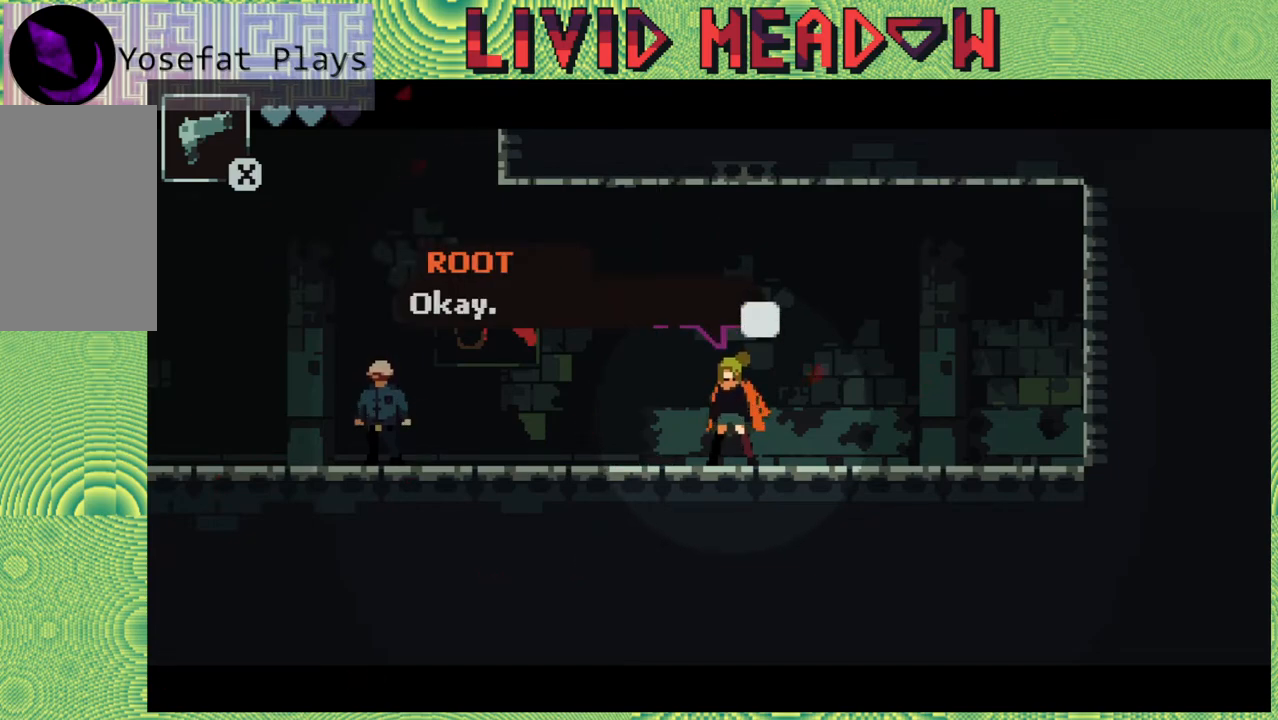
{"buttons": ["B"], "right_stick": "center", "events": [[483, "B", "down"]]}
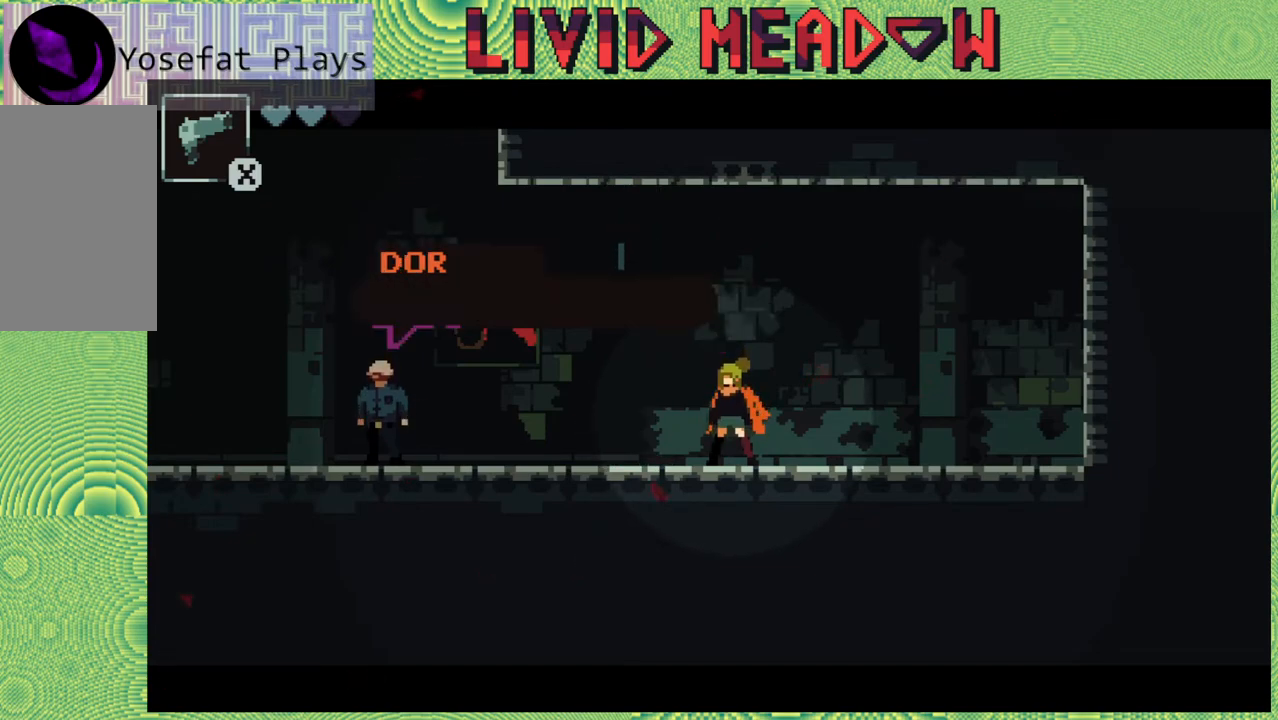
{"buttons": [], "right_stick": "center", "events": [[100, "B", "up"]]}
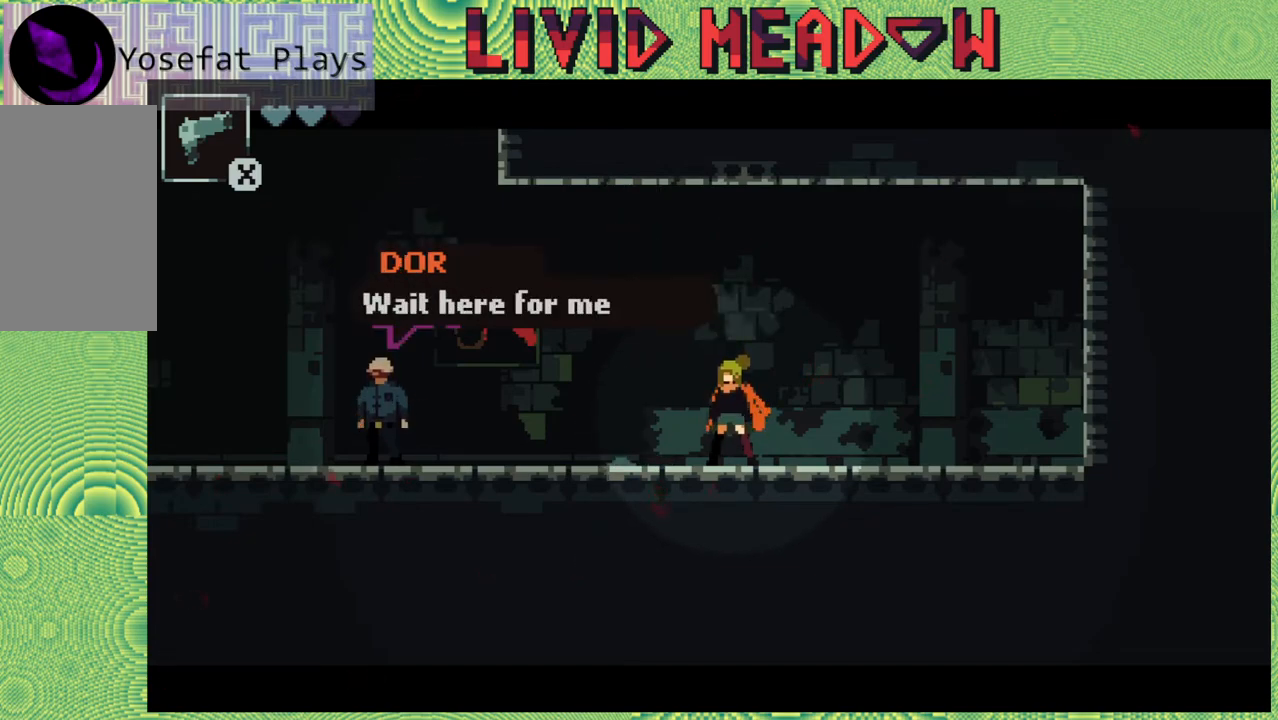
{"buttons": [], "right_stick": "center", "events": []}
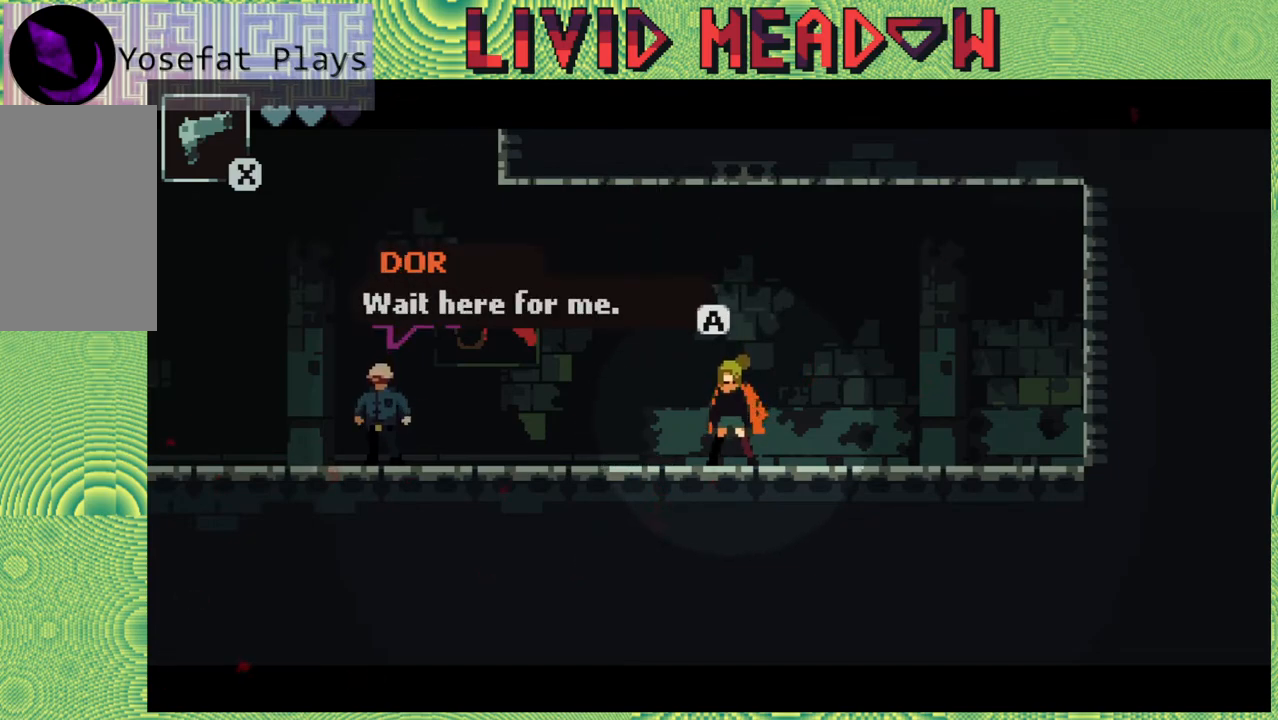
{"buttons": [], "right_stick": "center", "events": []}
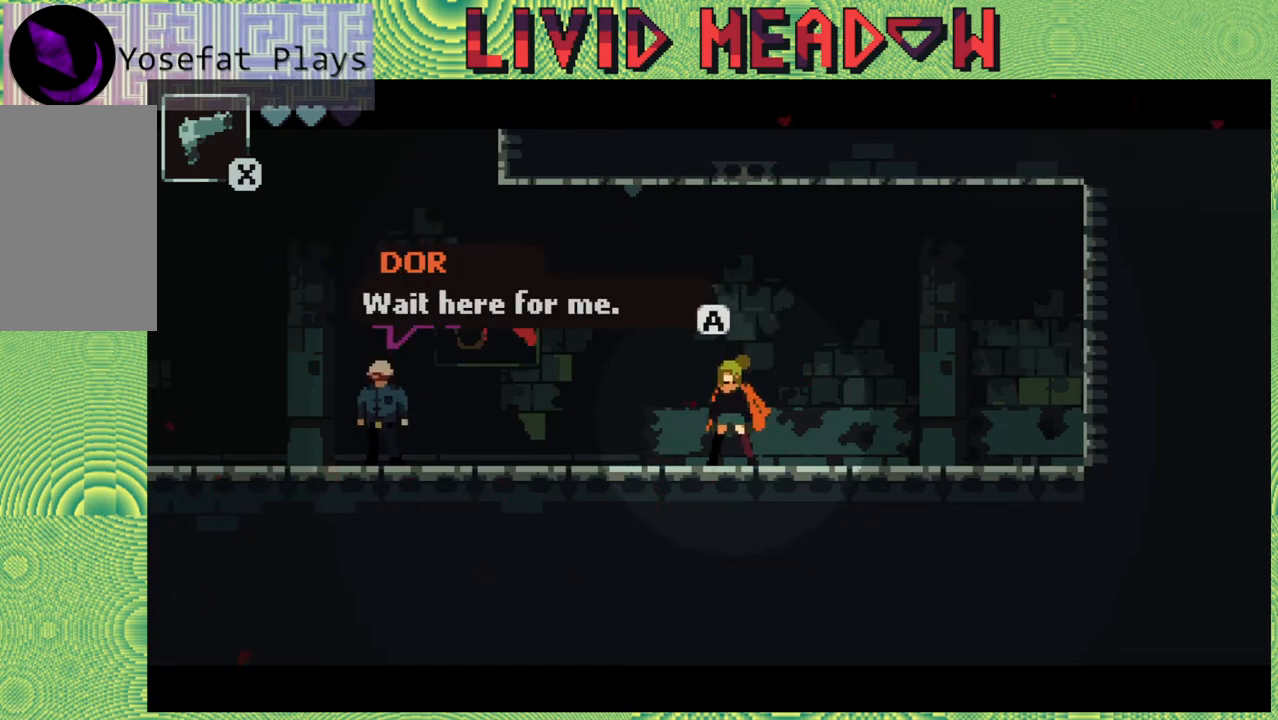
{"buttons": [], "right_stick": "center", "events": [[133, "B", "down"], [250, "B", "up"]]}
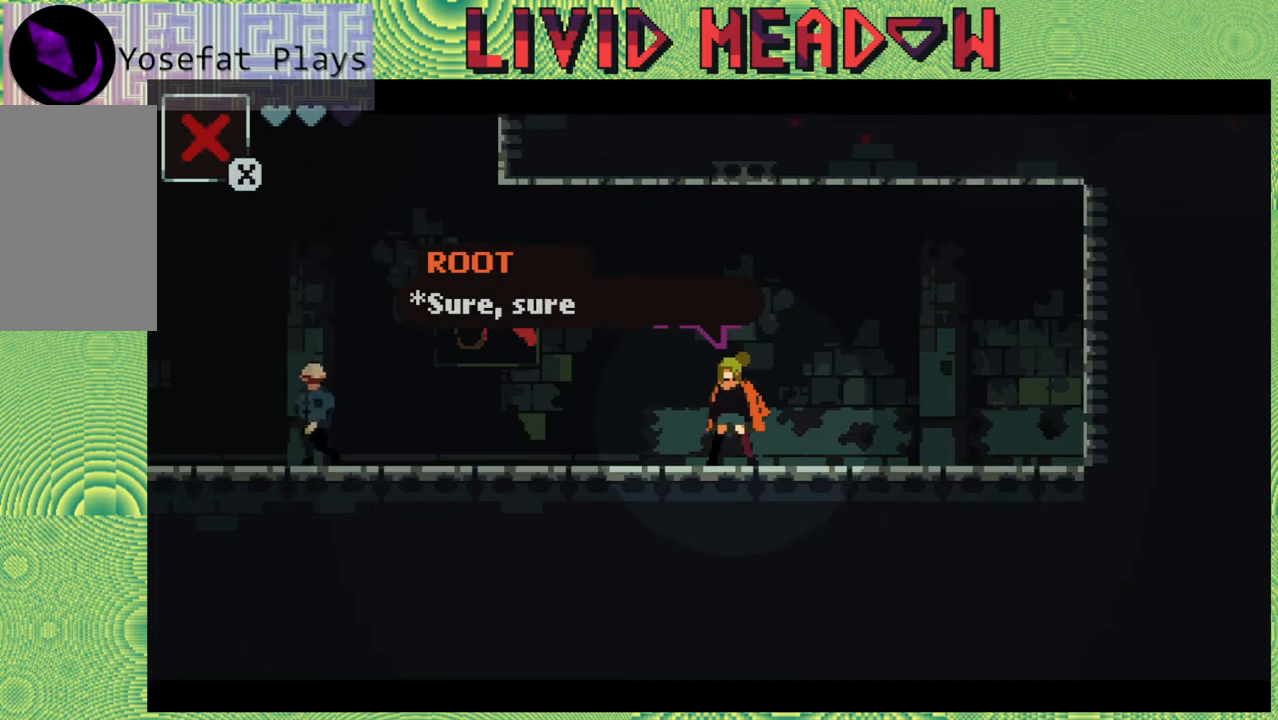
{"buttons": [], "right_stick": "center", "events": []}
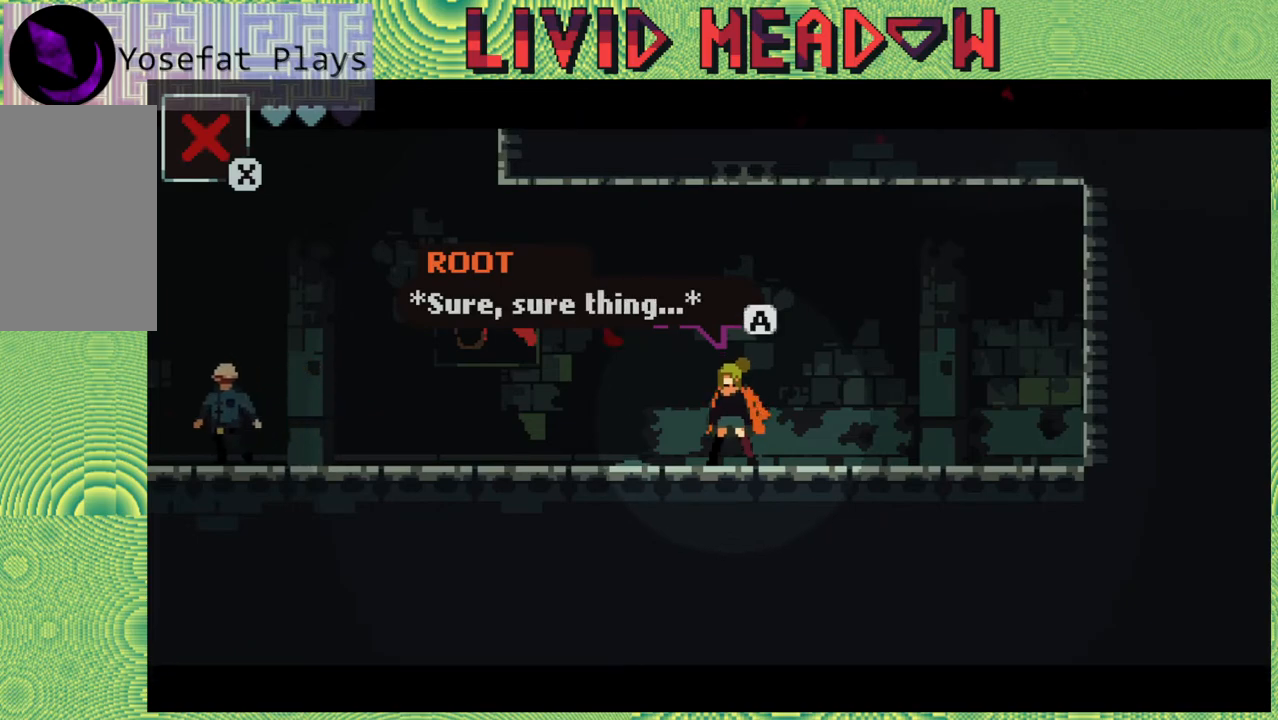
{"buttons": [], "right_stick": "center", "events": []}
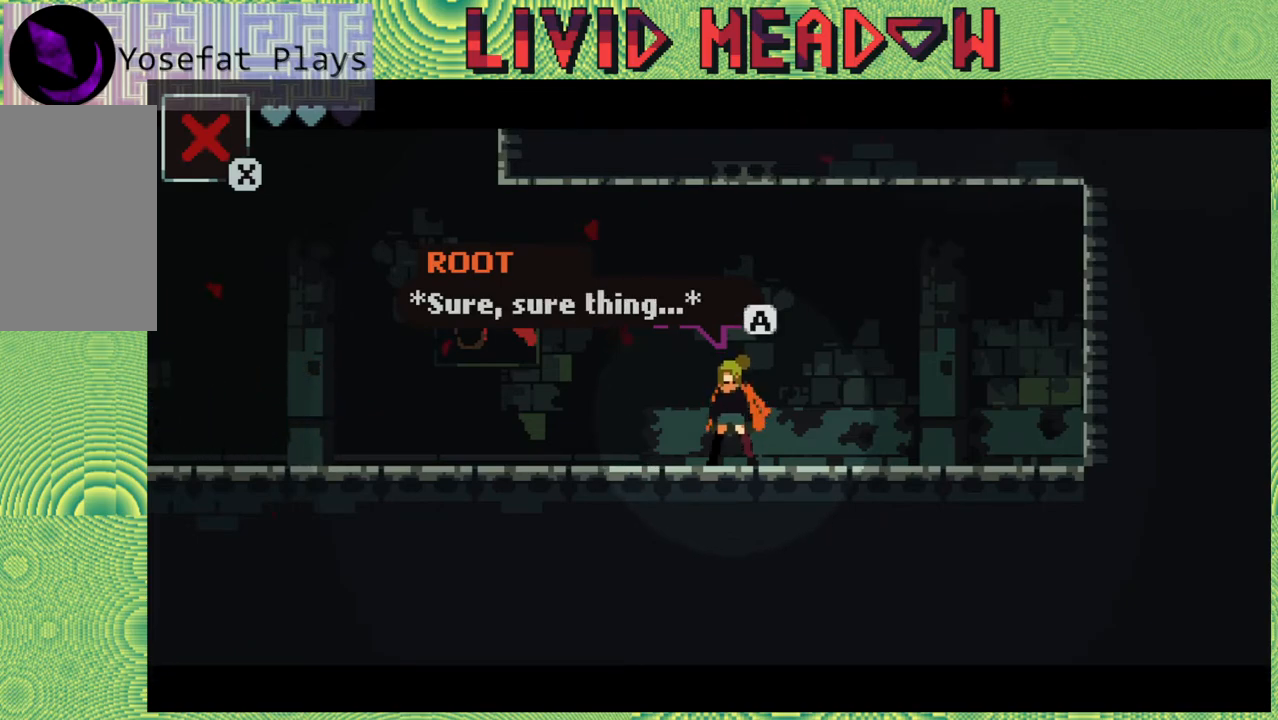
{"buttons": [], "right_stick": "center", "events": []}
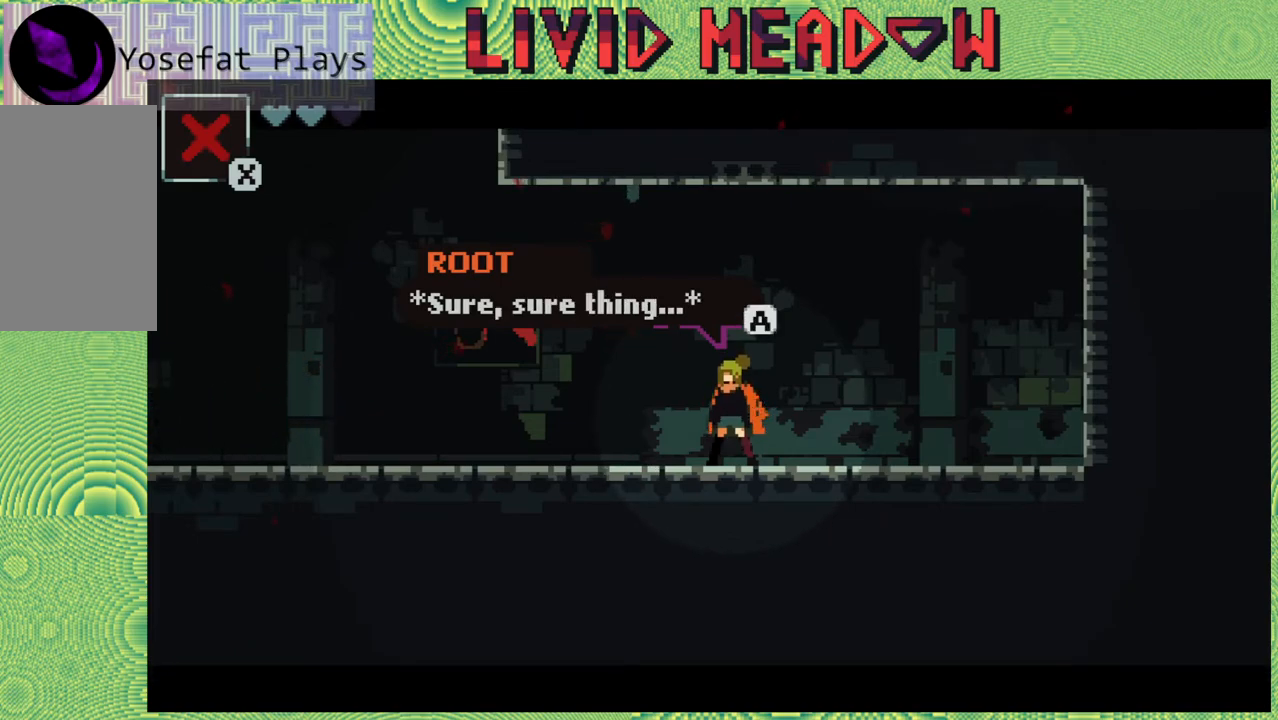
{"buttons": [], "right_stick": "center", "events": []}
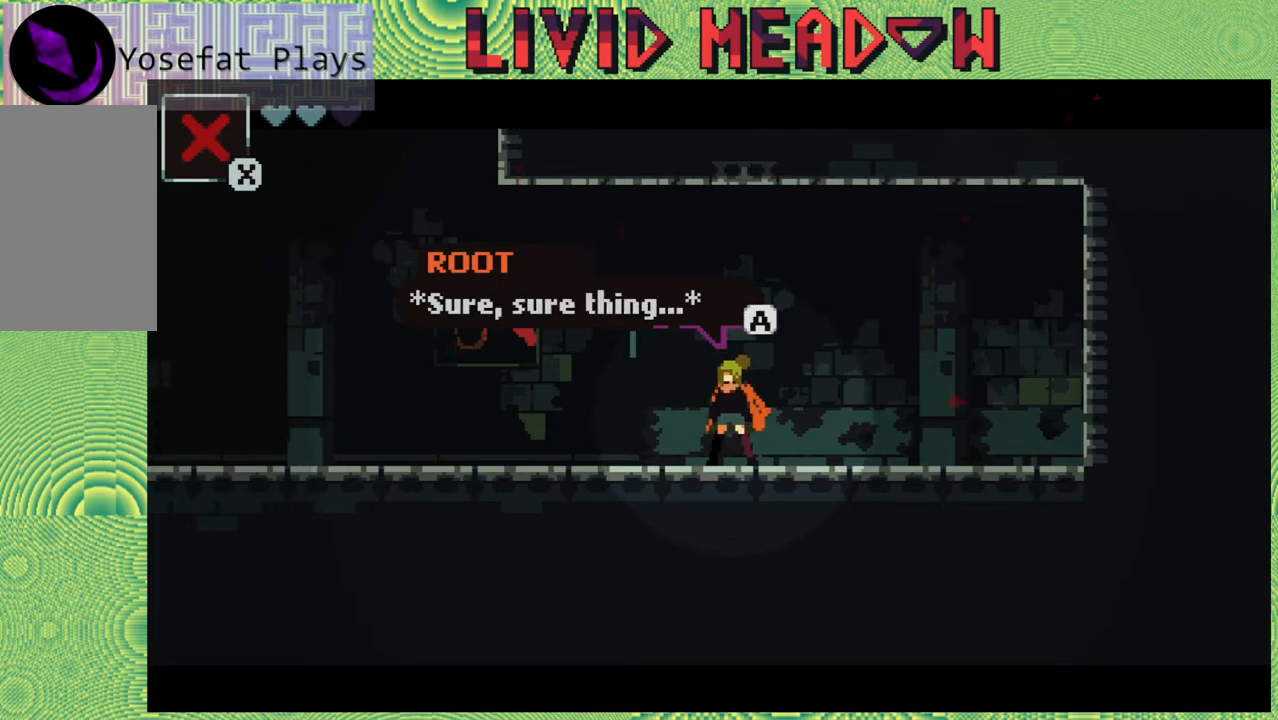
{"buttons": [], "right_stick": "center", "events": []}
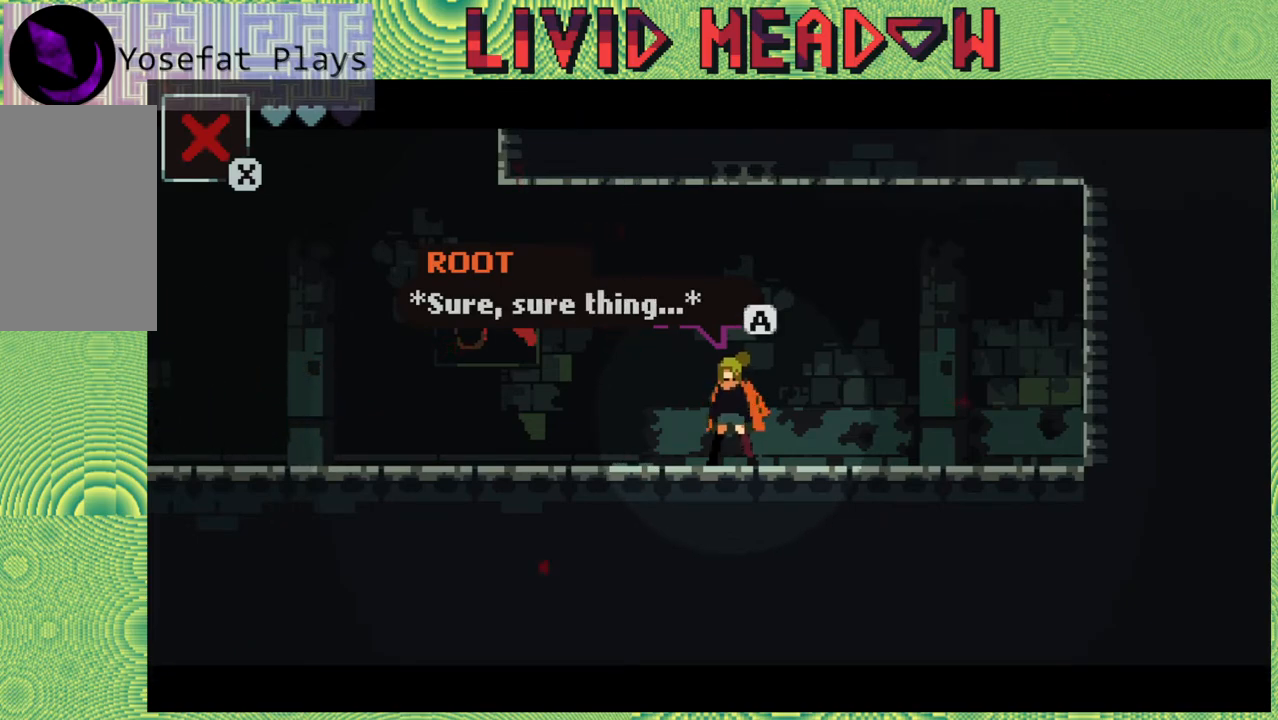
{"buttons": [], "right_stick": "center", "events": []}
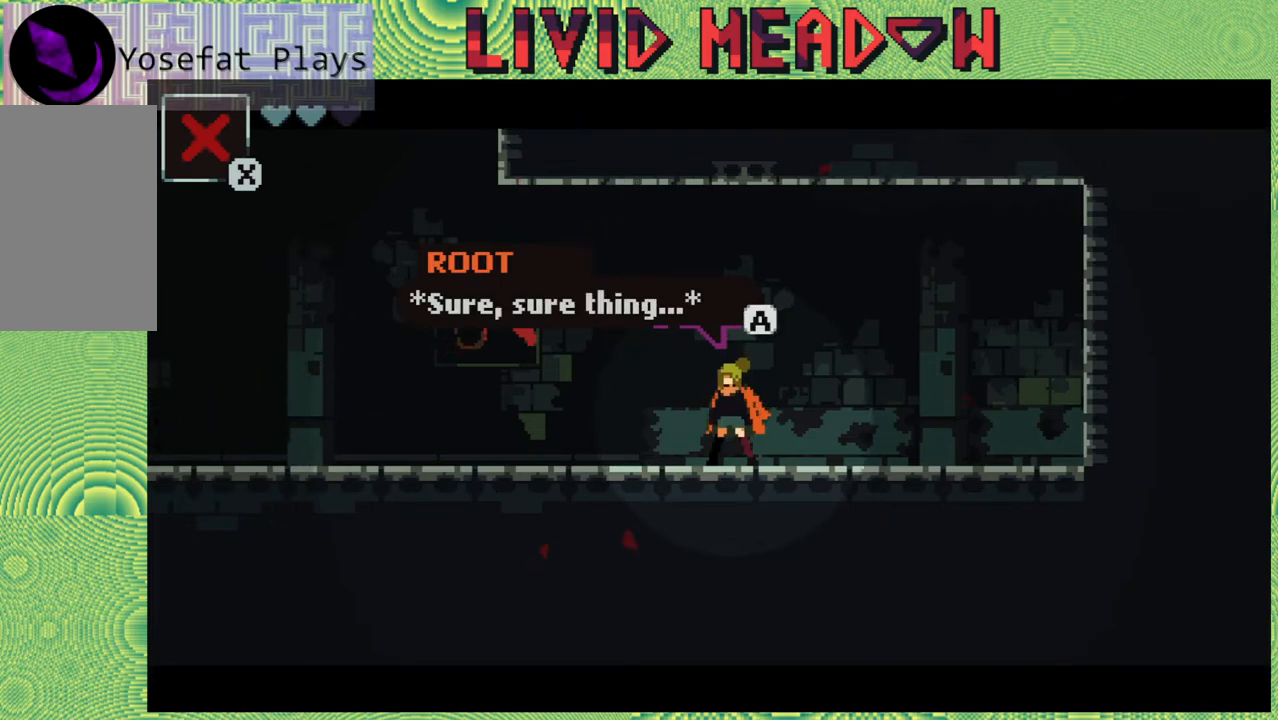
{"buttons": [], "right_stick": "center", "events": [[183, "B", "down"], [317, "B", "up"]]}
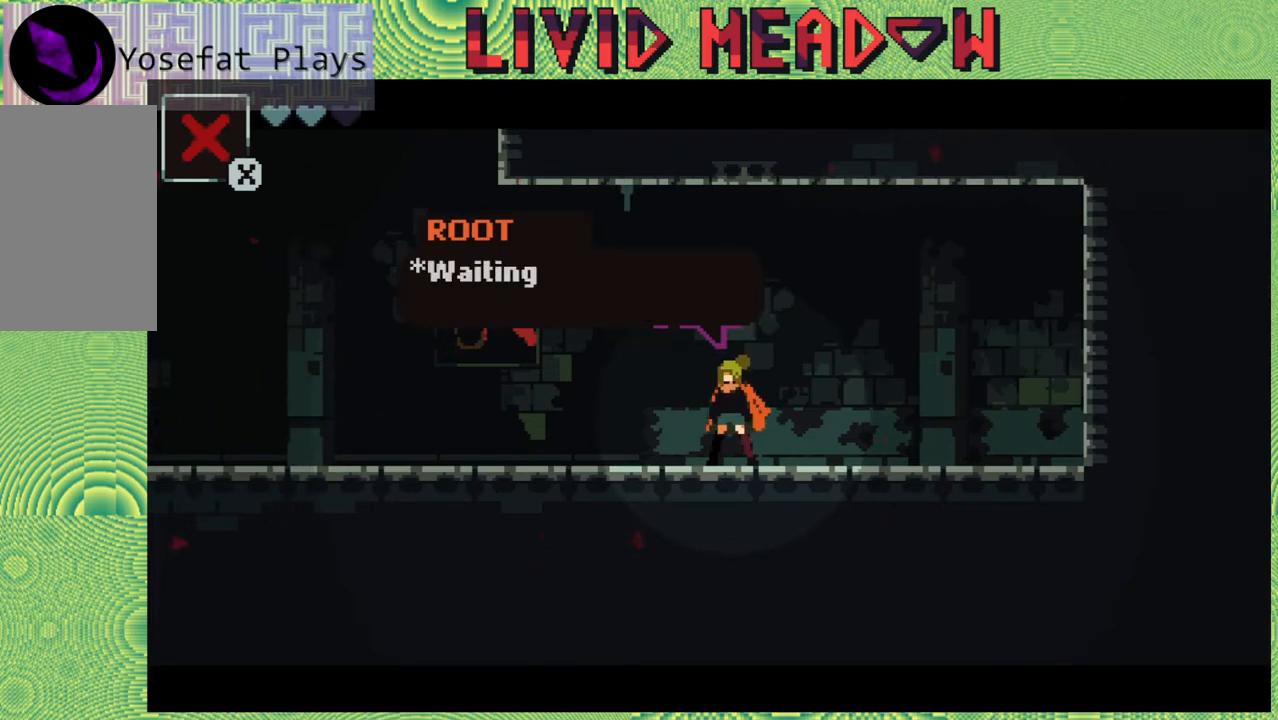
{"buttons": [], "right_stick": "center", "events": []}
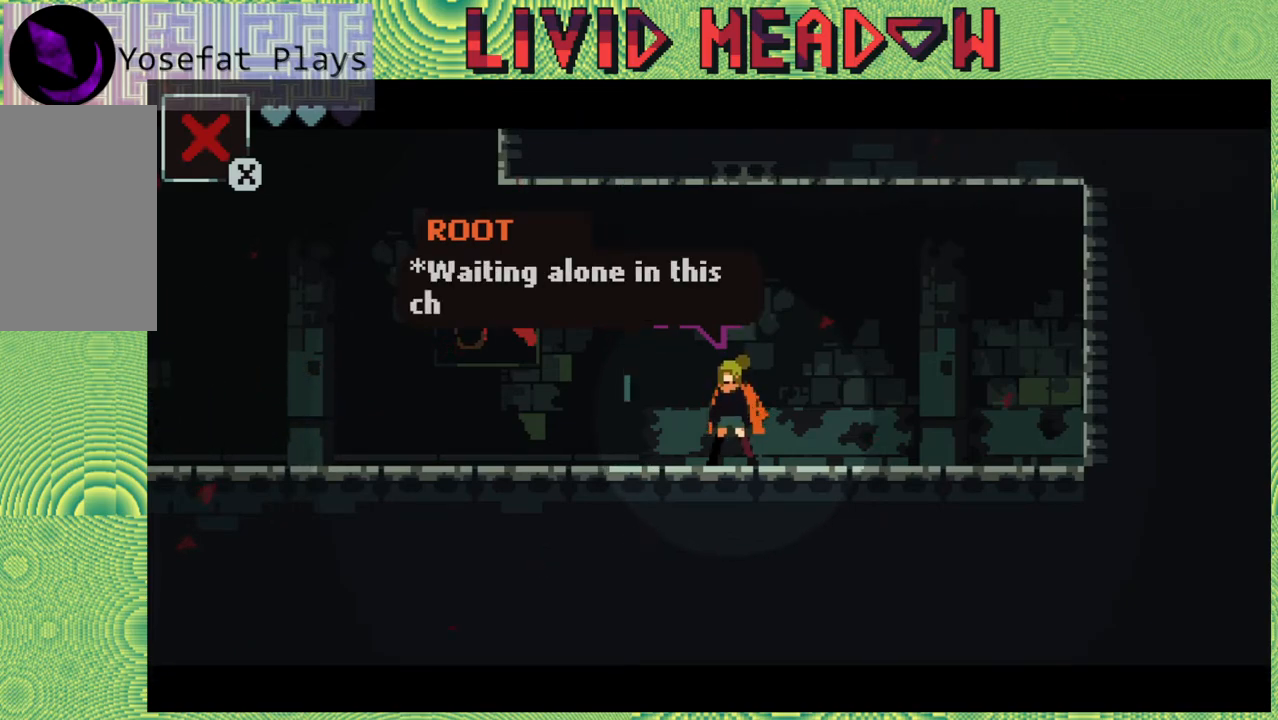
{"buttons": [], "right_stick": "center", "events": []}
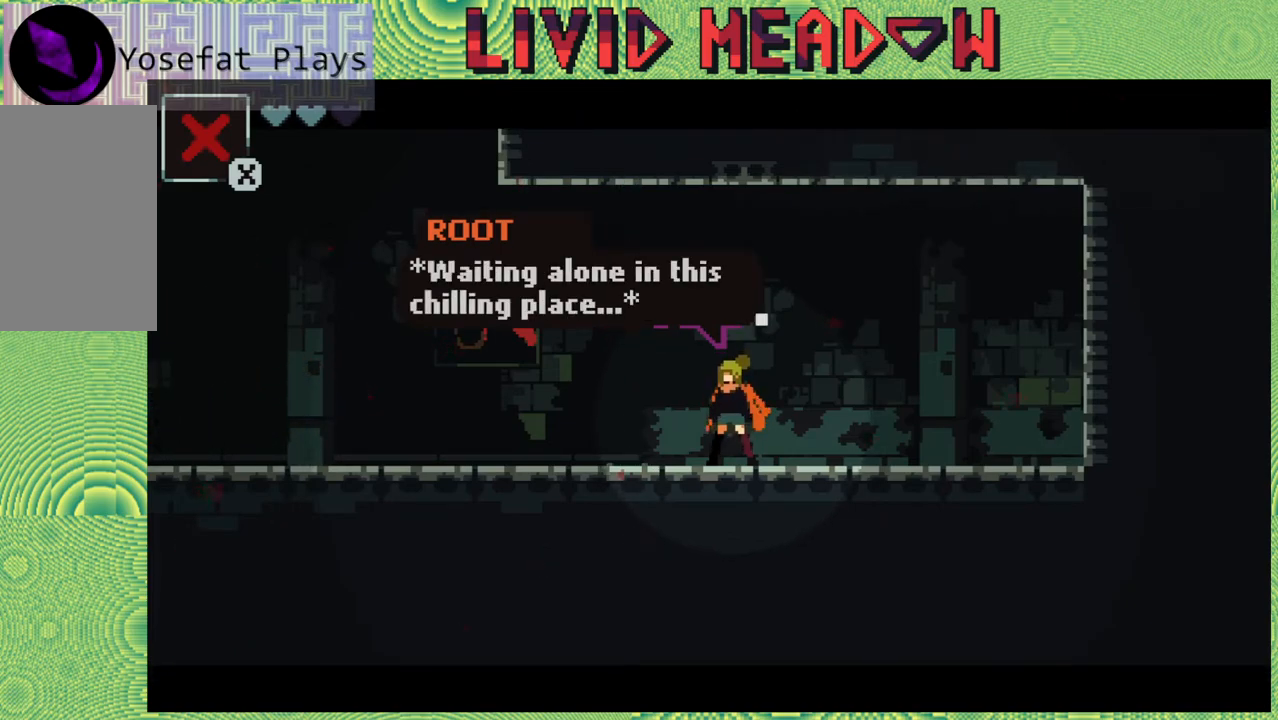
{"buttons": [], "right_stick": "center", "events": []}
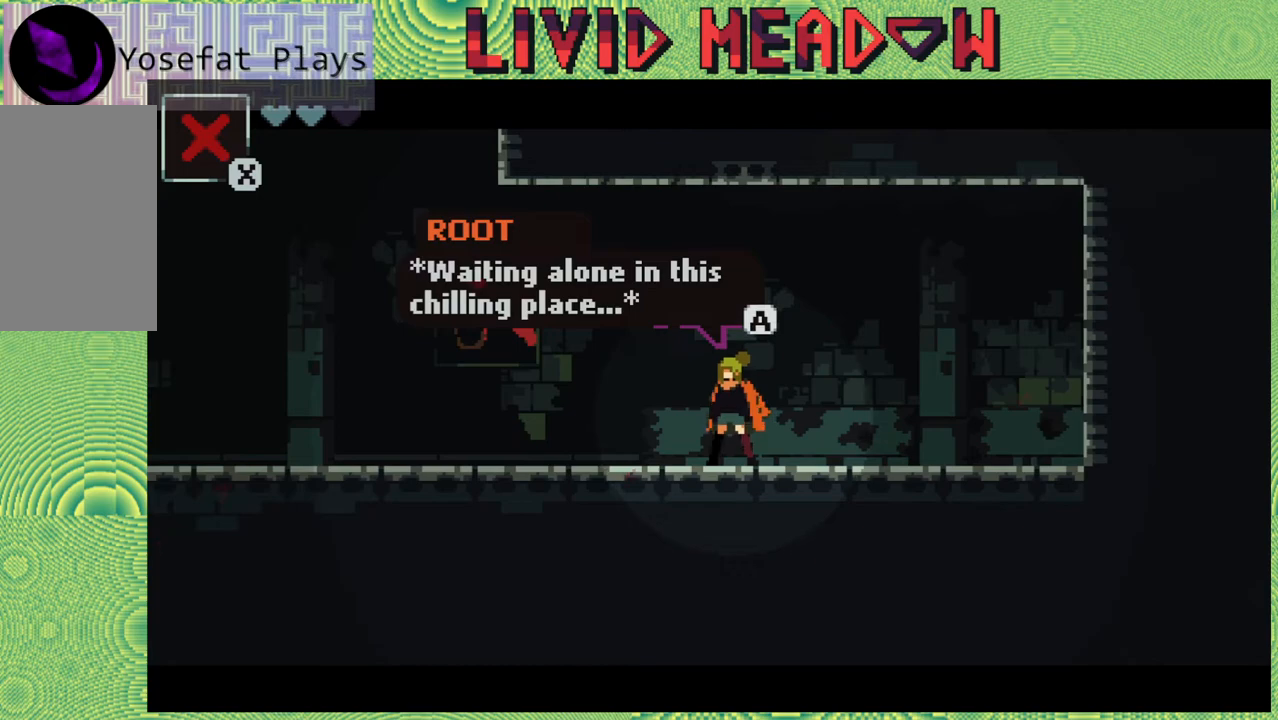
{"buttons": ["B"], "right_stick": "center", "events": [[433, "B", "down"]]}
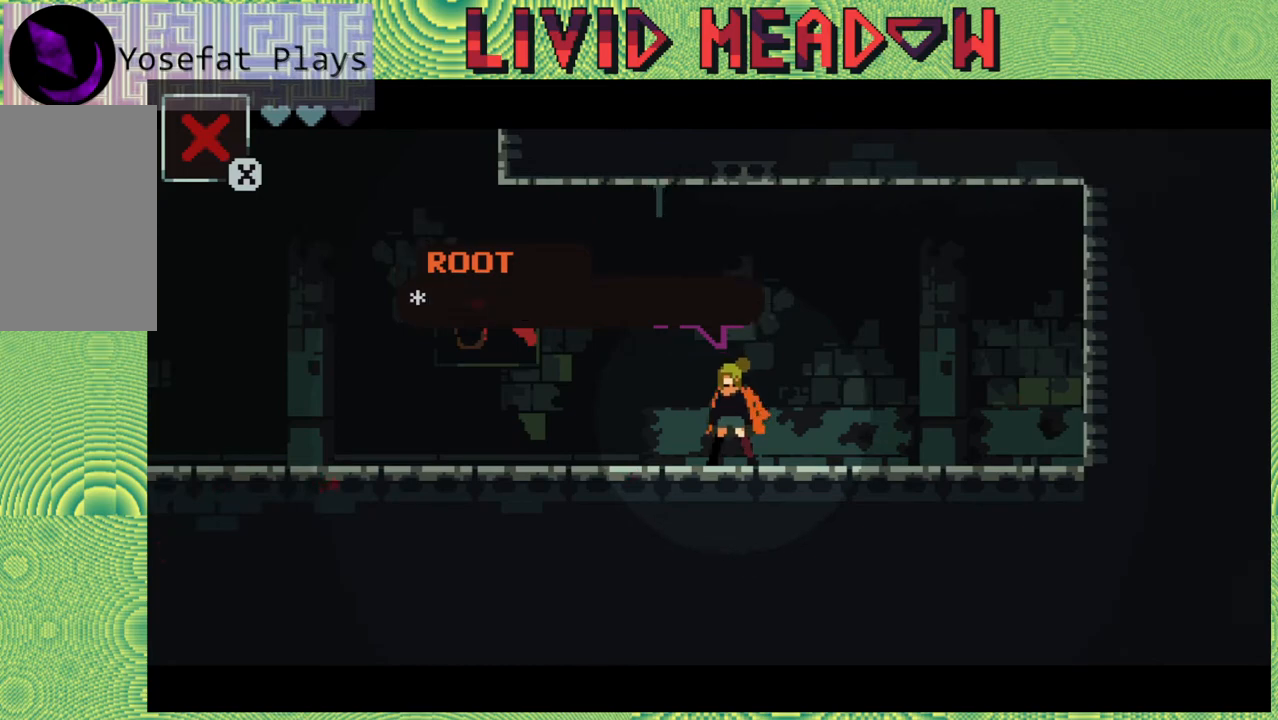
{"buttons": [], "right_stick": "center", "events": [[50, "B", "up"]]}
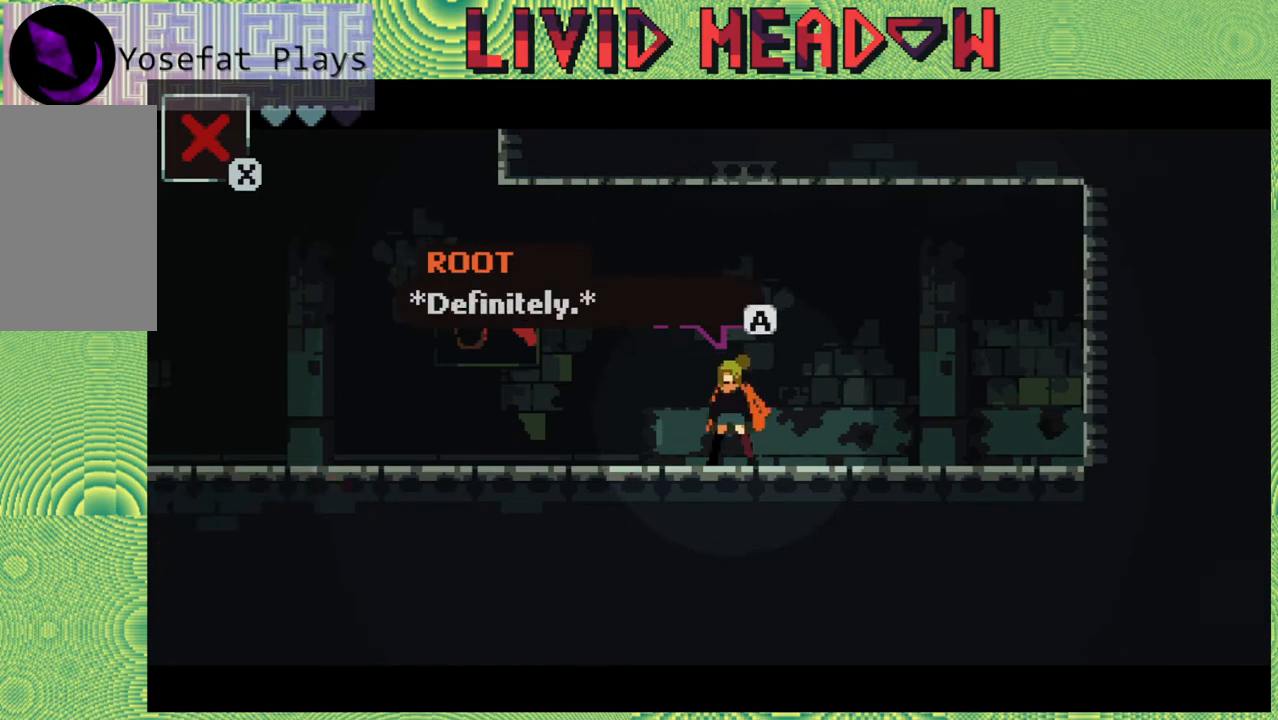
{"buttons": [], "right_stick": "center", "events": []}
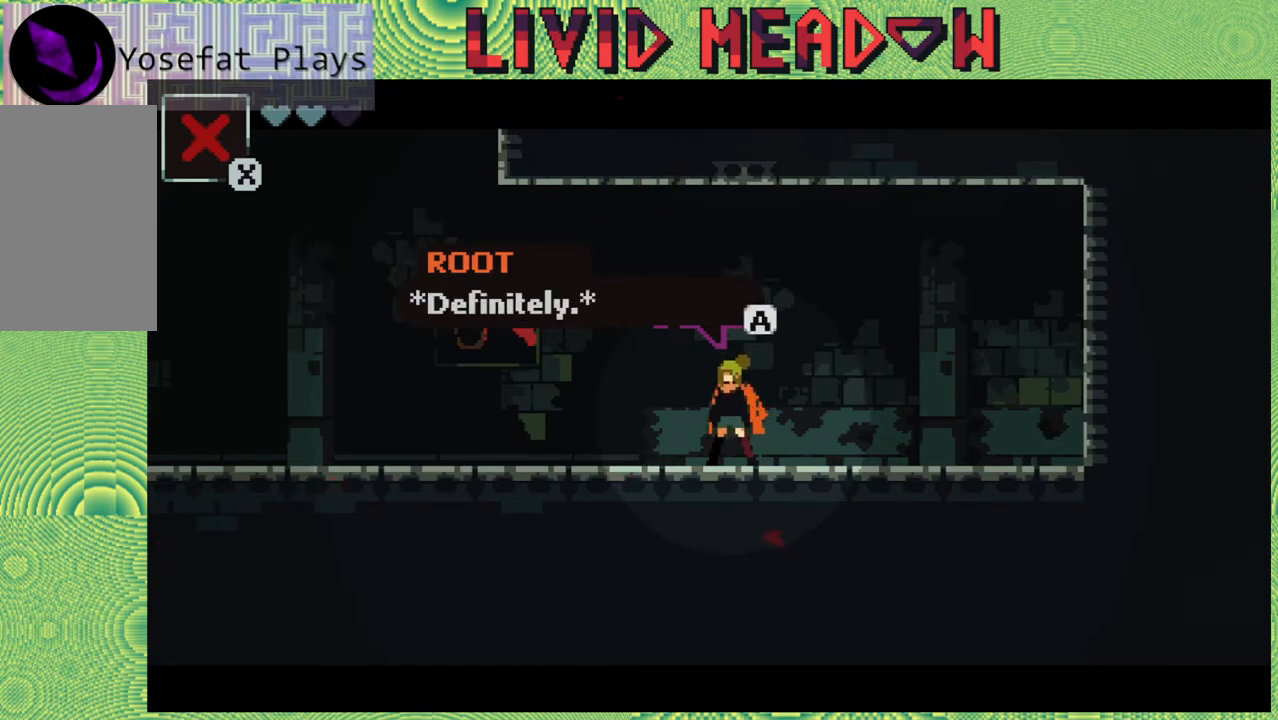
{"buttons": [], "right_stick": "center", "events": [[383, "B", "down"], [500, "B", "up"]]}
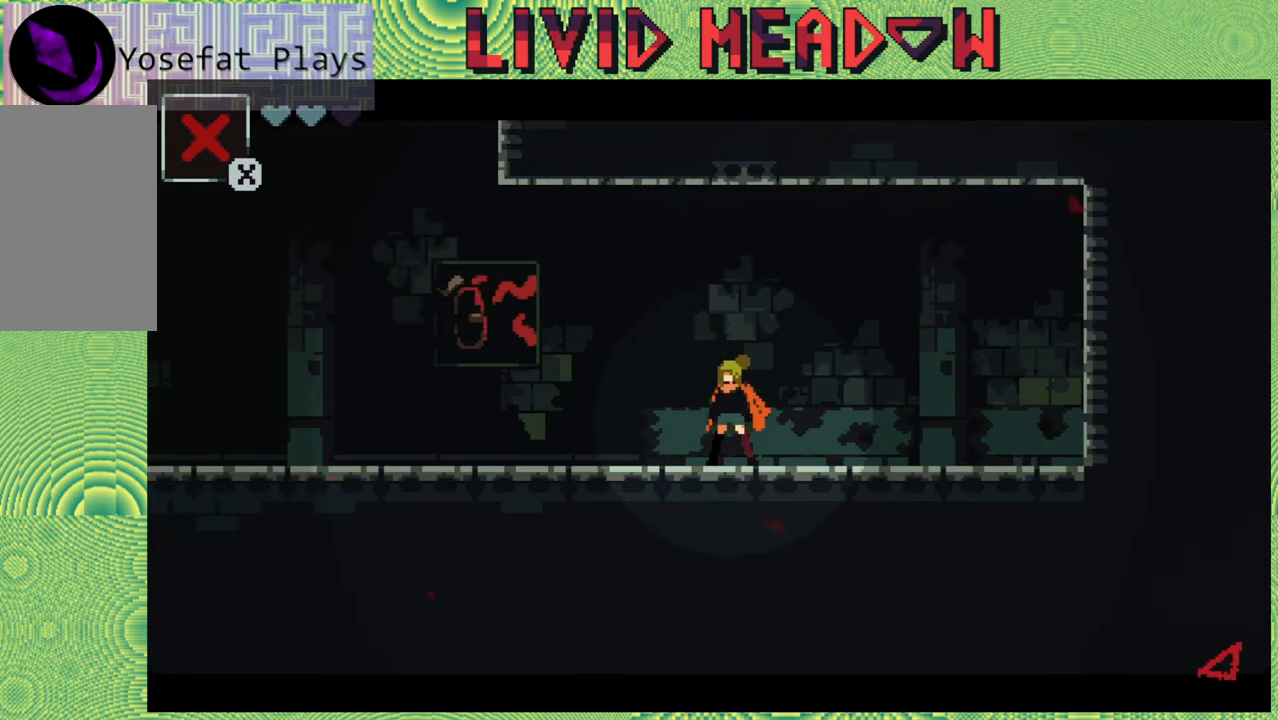
{"buttons": [], "right_stick": "center", "events": []}
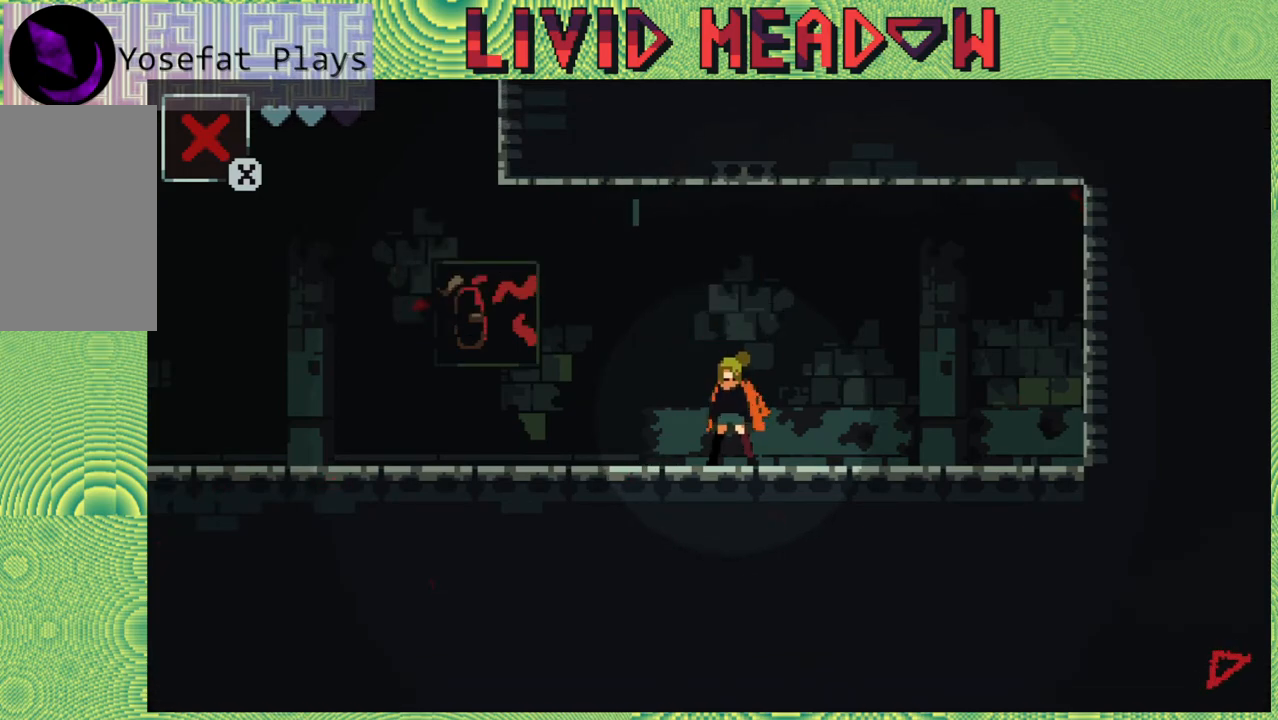
{"buttons": ["DPAD_RIGHT"], "right_stick": "center", "events": [[400, "DPAD_RIGHT", "down"]]}
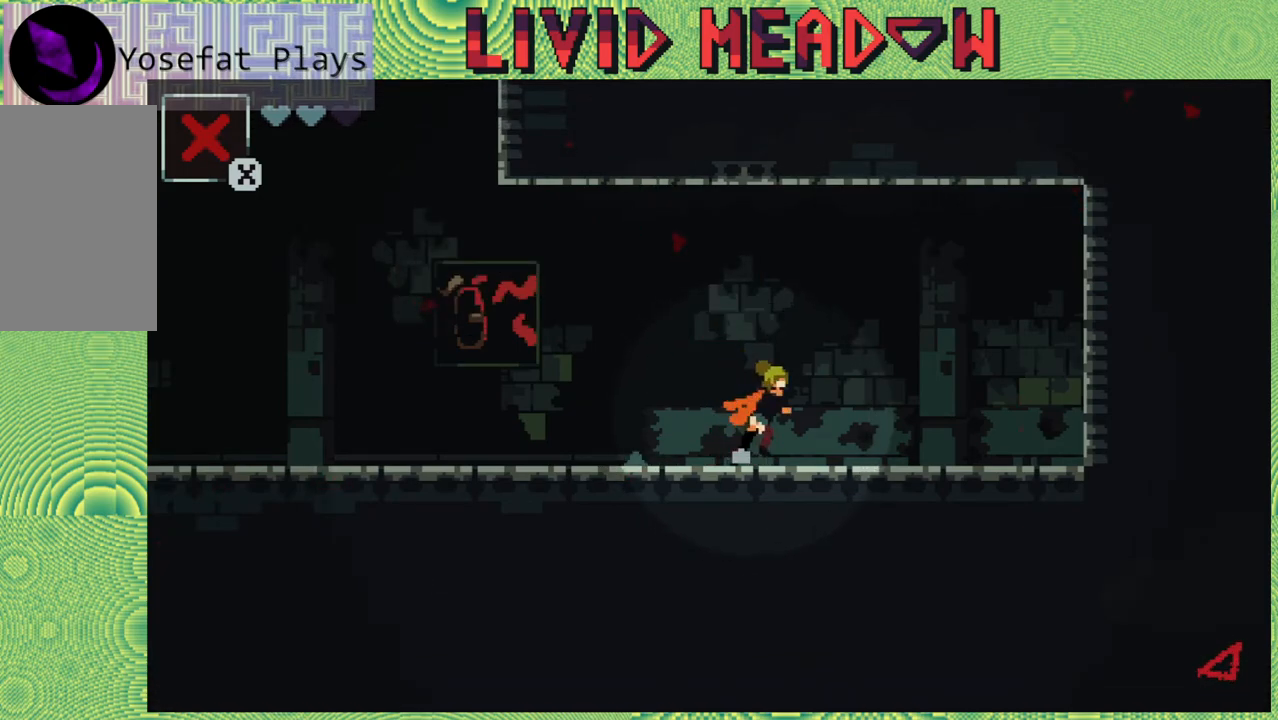
{"buttons": ["DPAD_RIGHT"], "right_stick": "center", "events": []}
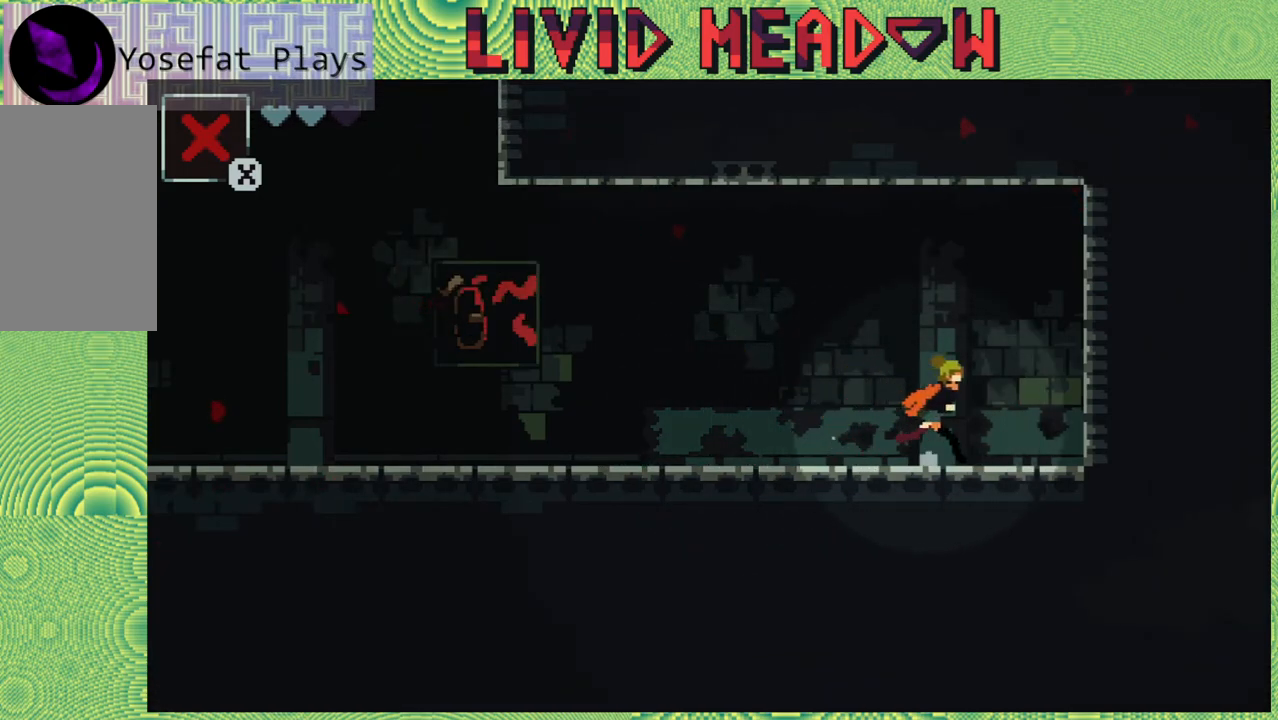
{"buttons": [], "right_stick": "center", "events": [[417, "DPAD_RIGHT", "up"]]}
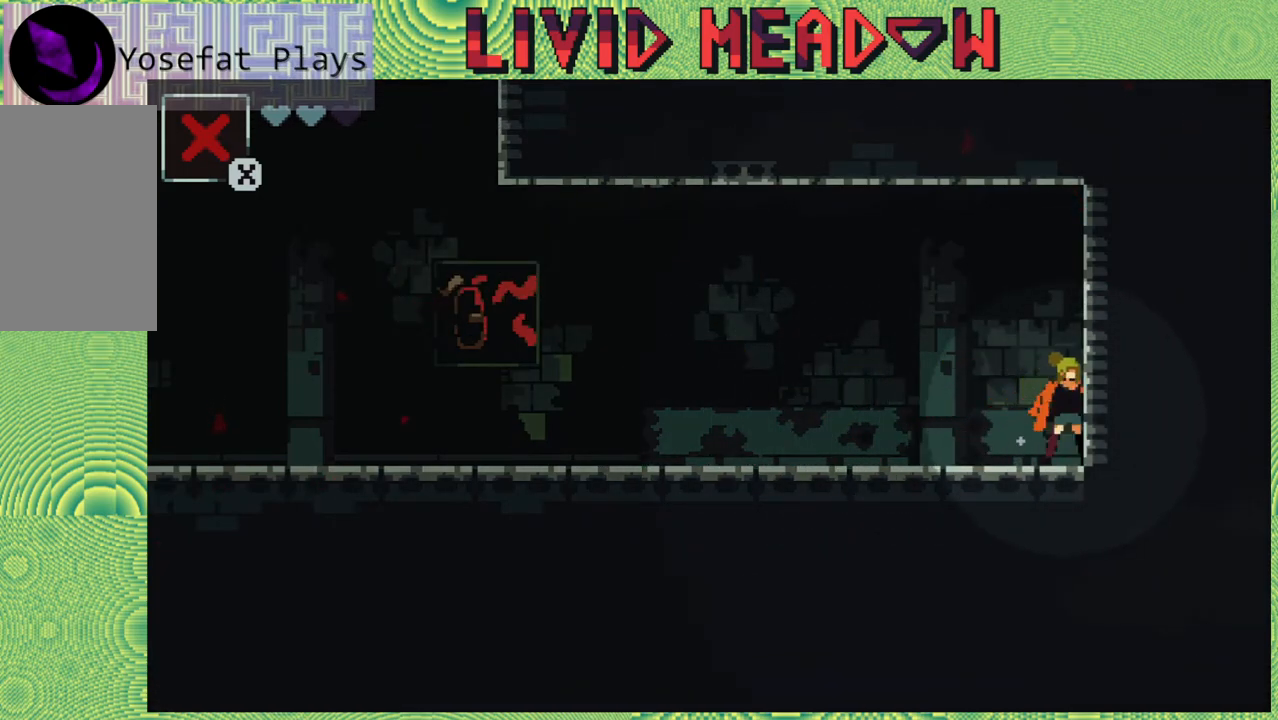
{"buttons": ["DPAD_LEFT"], "right_stick": "center", "events": [[67, "DPAD_LEFT", "down"]]}